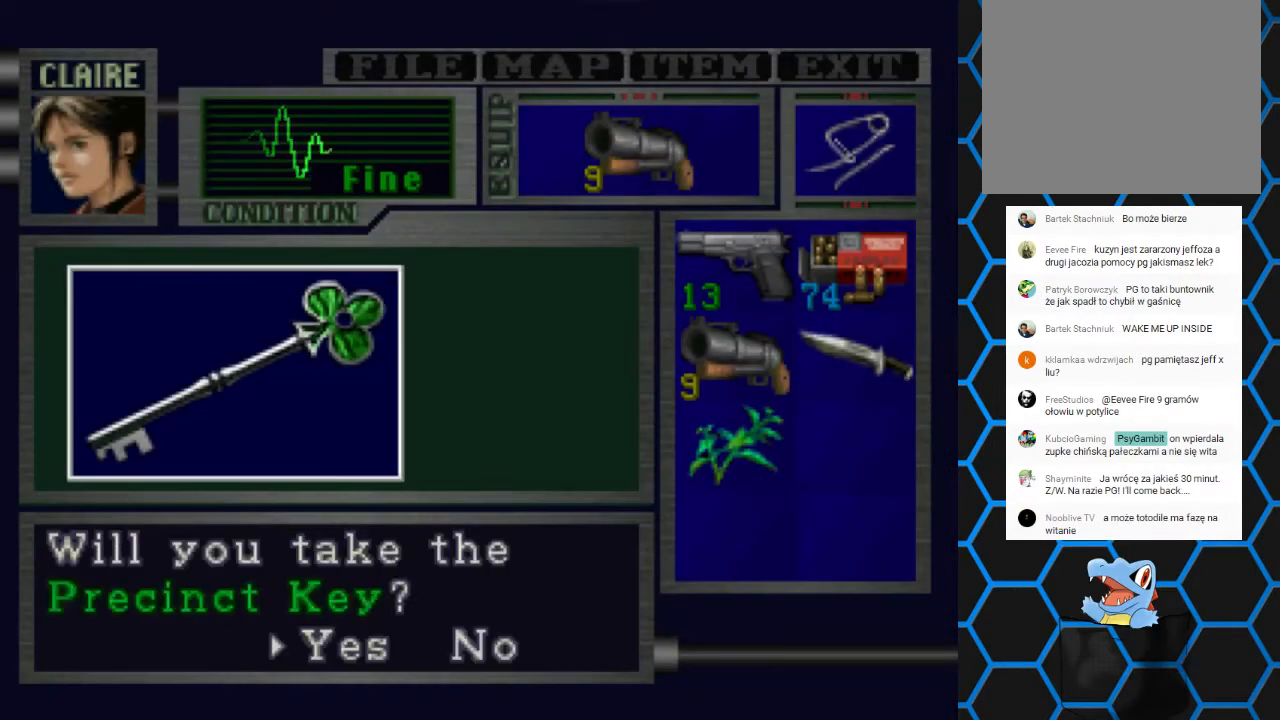
Gameplay with a controller (PlayStation layout); each line is a JSON object with the inputs held at the frame after it. "events" lists button and stick changes between this image and that frame as [ms after this image, input, new state], when the widget could be followed in between. Not read: L3 R3 left_stick right_stick.
{"buttons": [], "events": []}
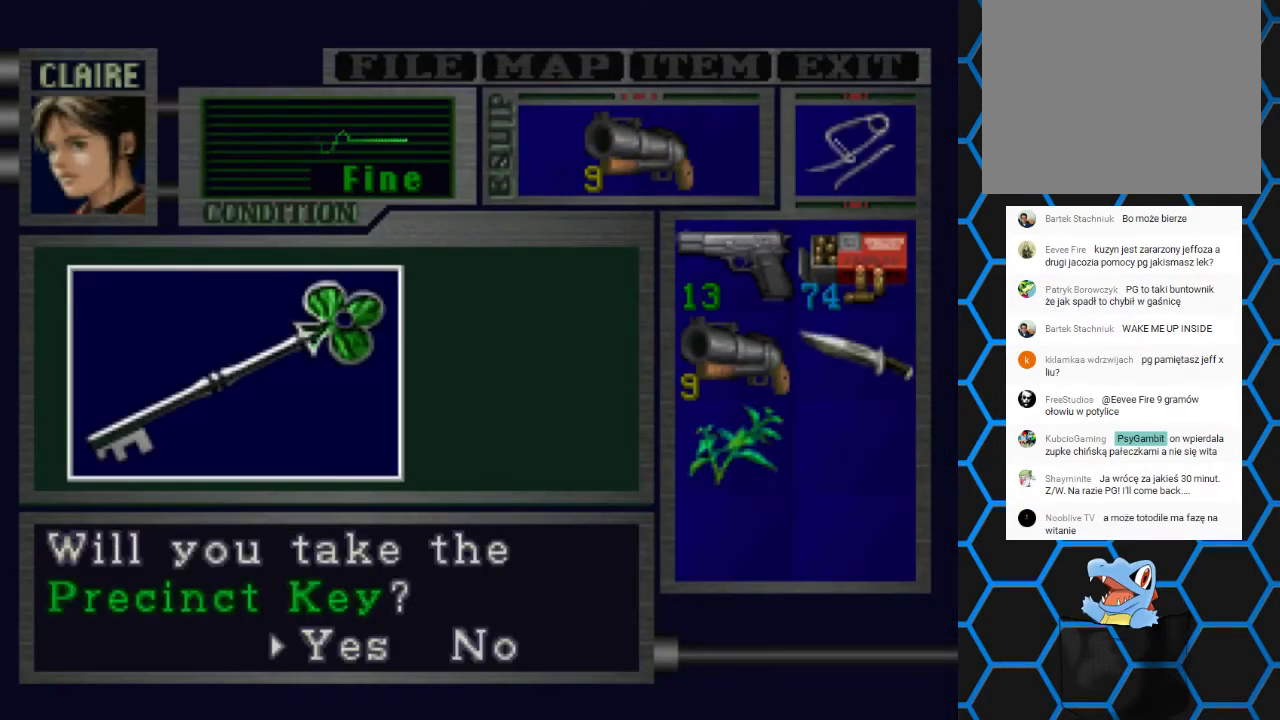
{"buttons": [], "events": []}
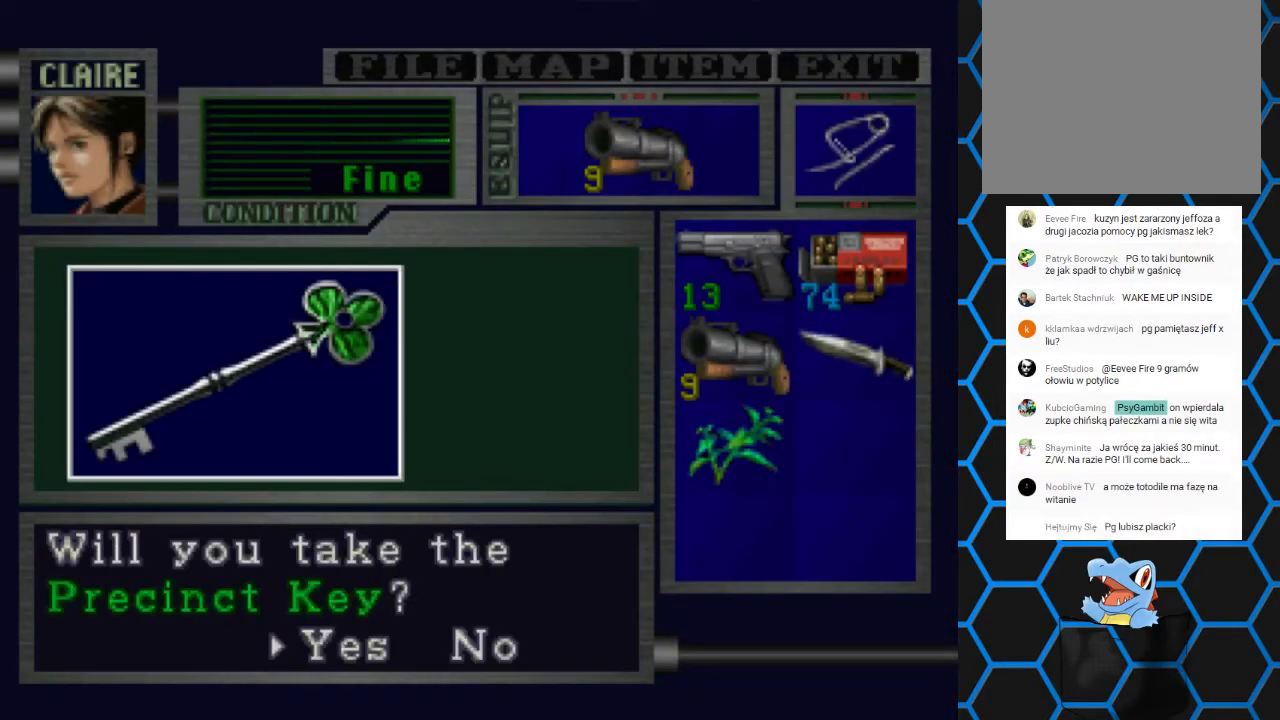
{"buttons": ["CROSS"], "events": [[433, "CROSS", "down"]]}
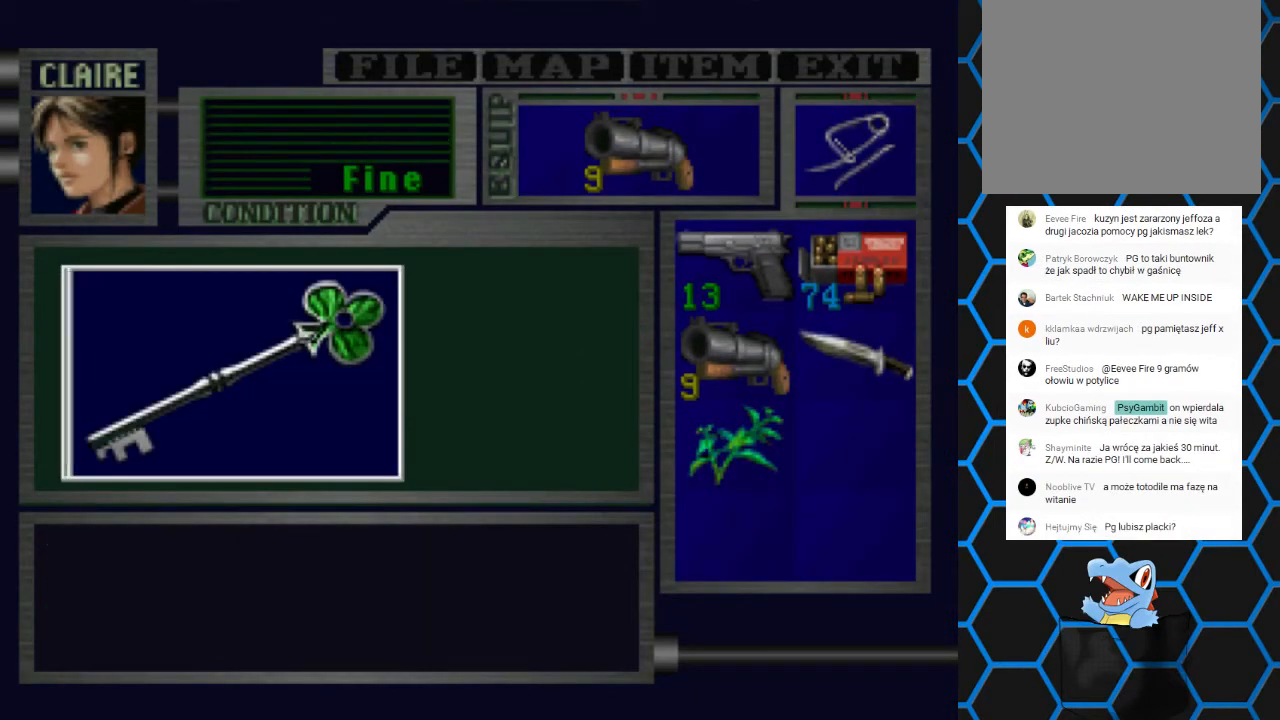
{"buttons": ["CROSS"], "events": []}
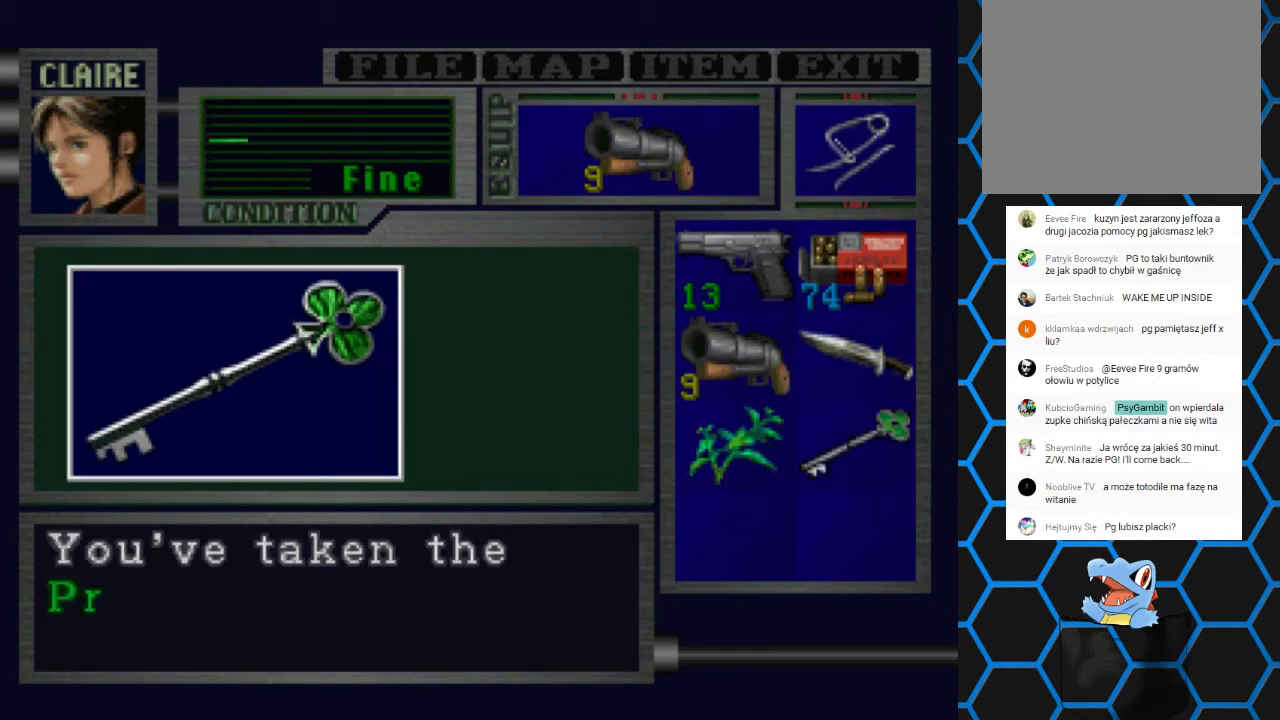
{"buttons": ["CROSS"], "events": []}
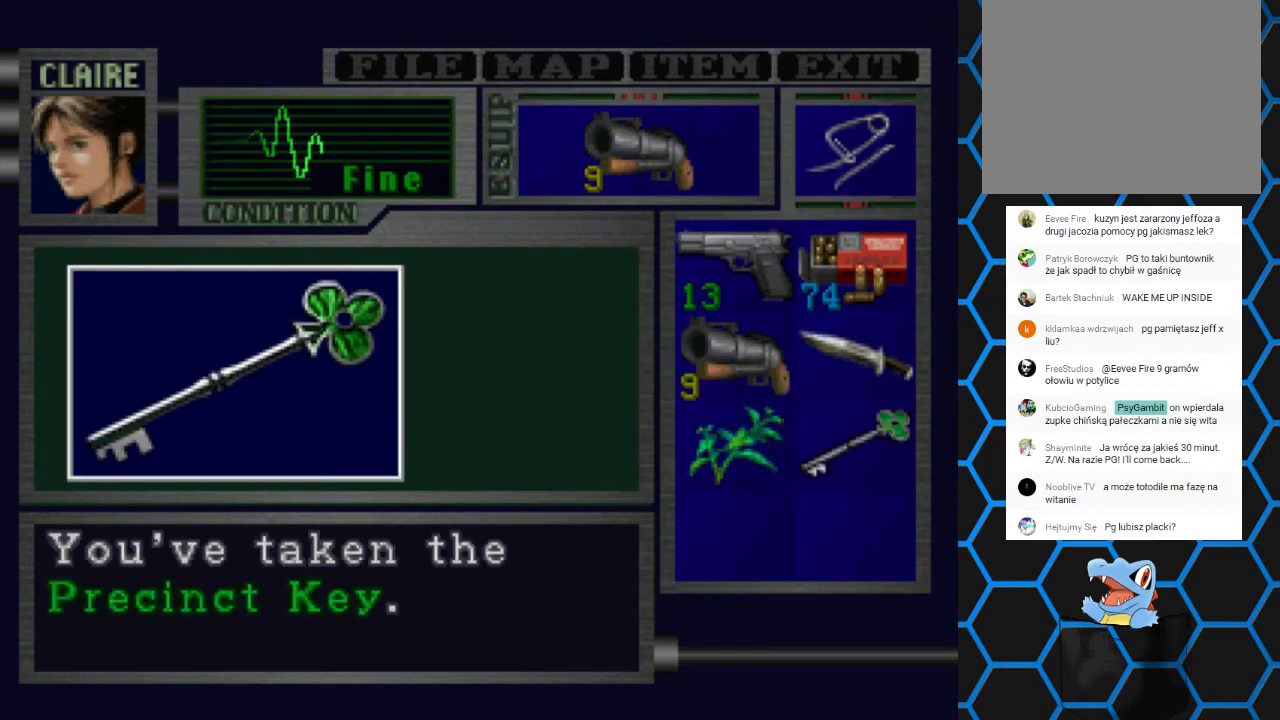
{"buttons": [], "events": [[67, "CROSS", "up"]]}
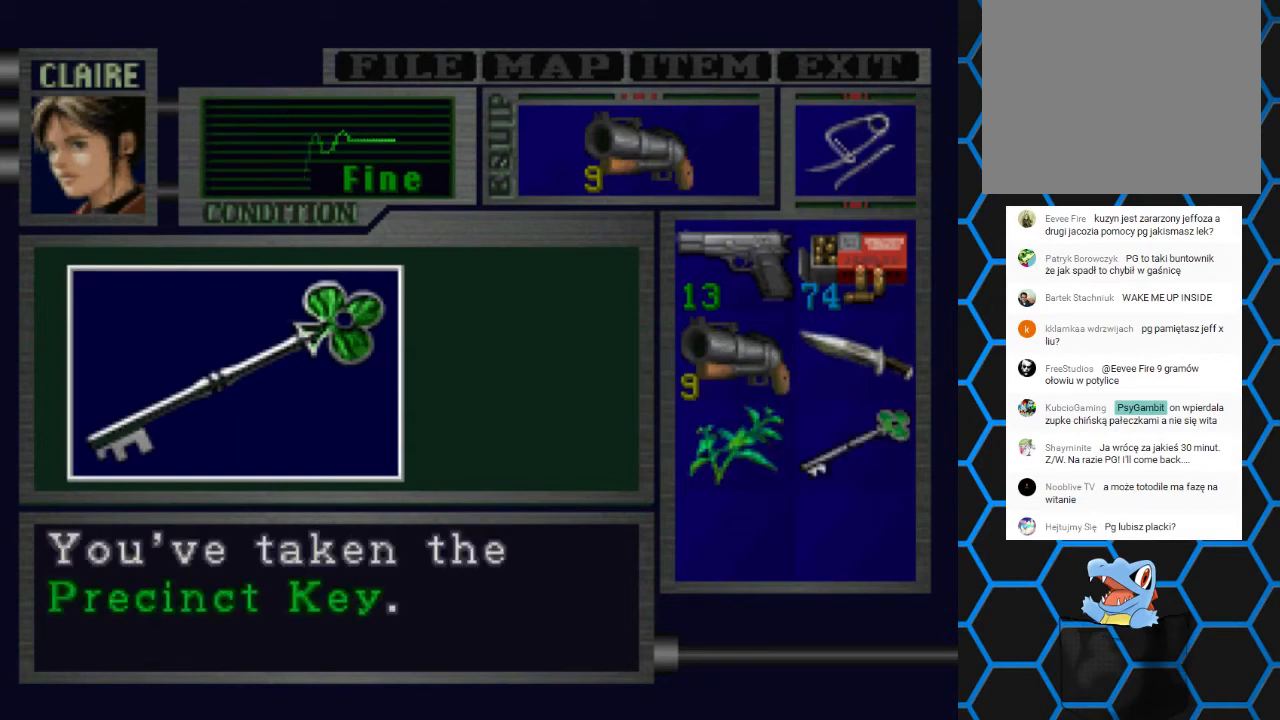
{"buttons": ["CROSS"], "events": [[433, "CROSS", "down"]]}
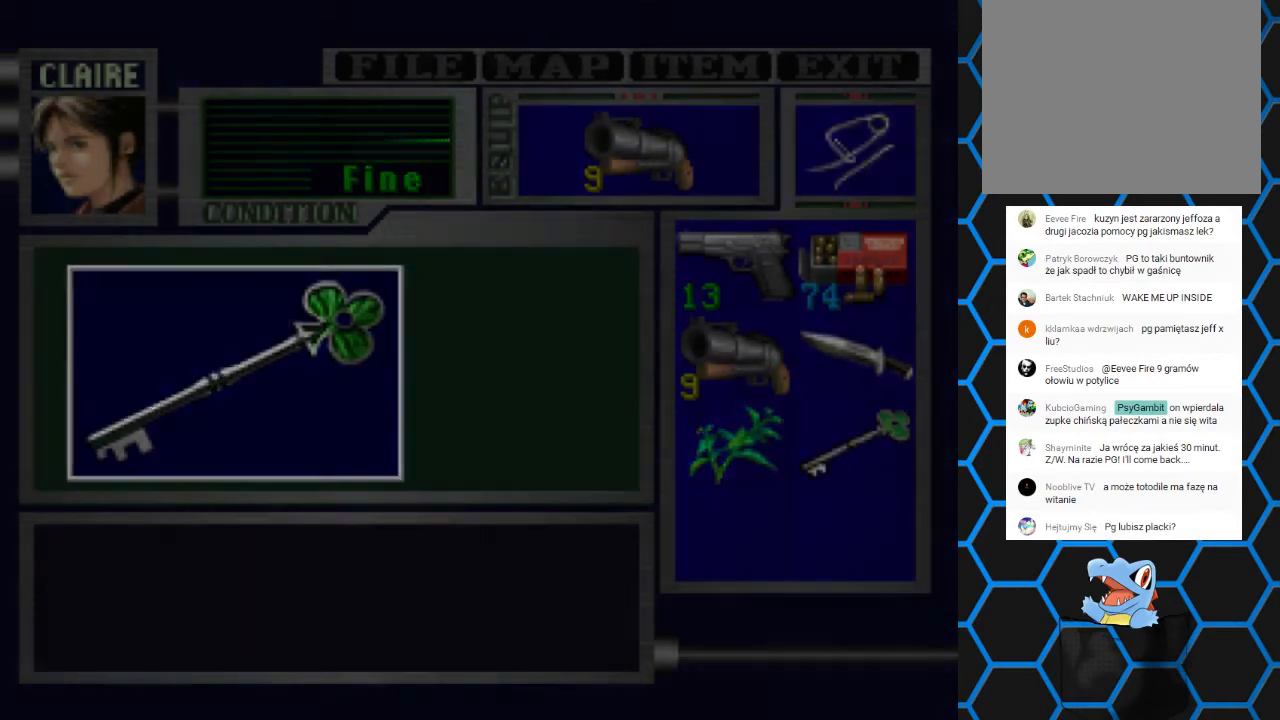
{"buttons": [], "events": [[467, "CROSS", "up"]]}
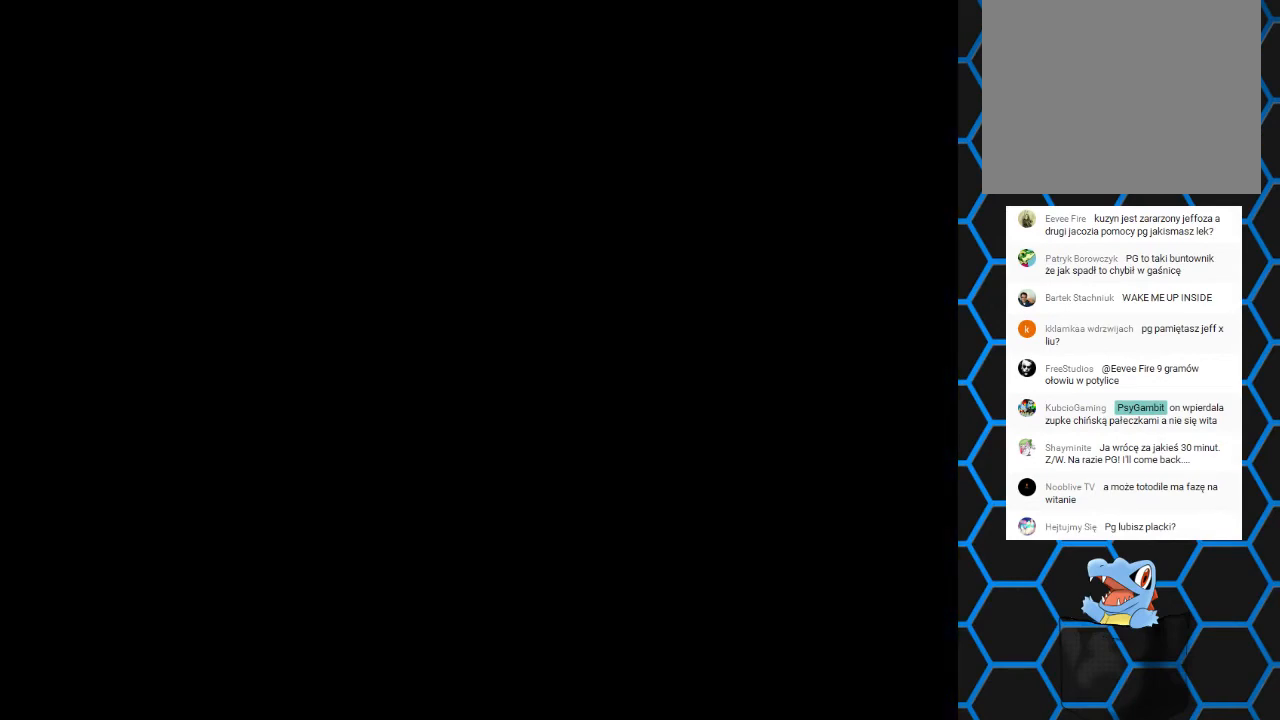
{"buttons": [], "events": []}
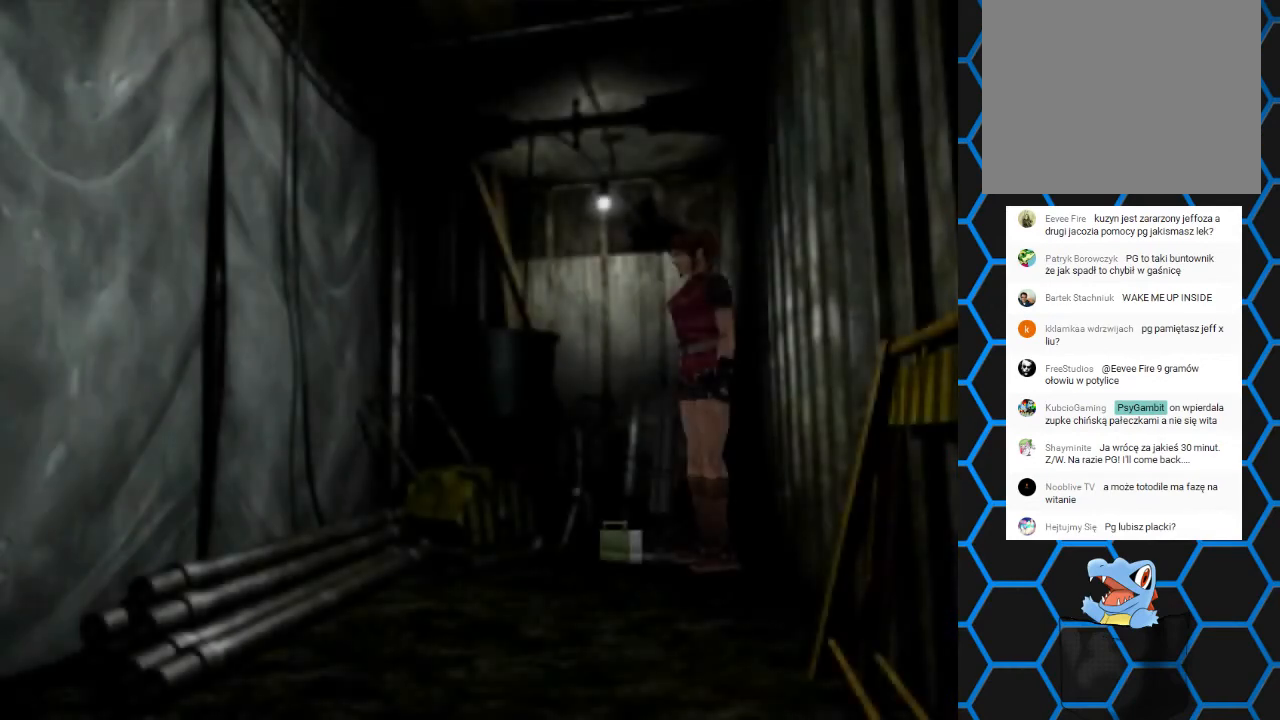
{"buttons": ["CROSS"], "events": [[400, "CROSS", "down"]]}
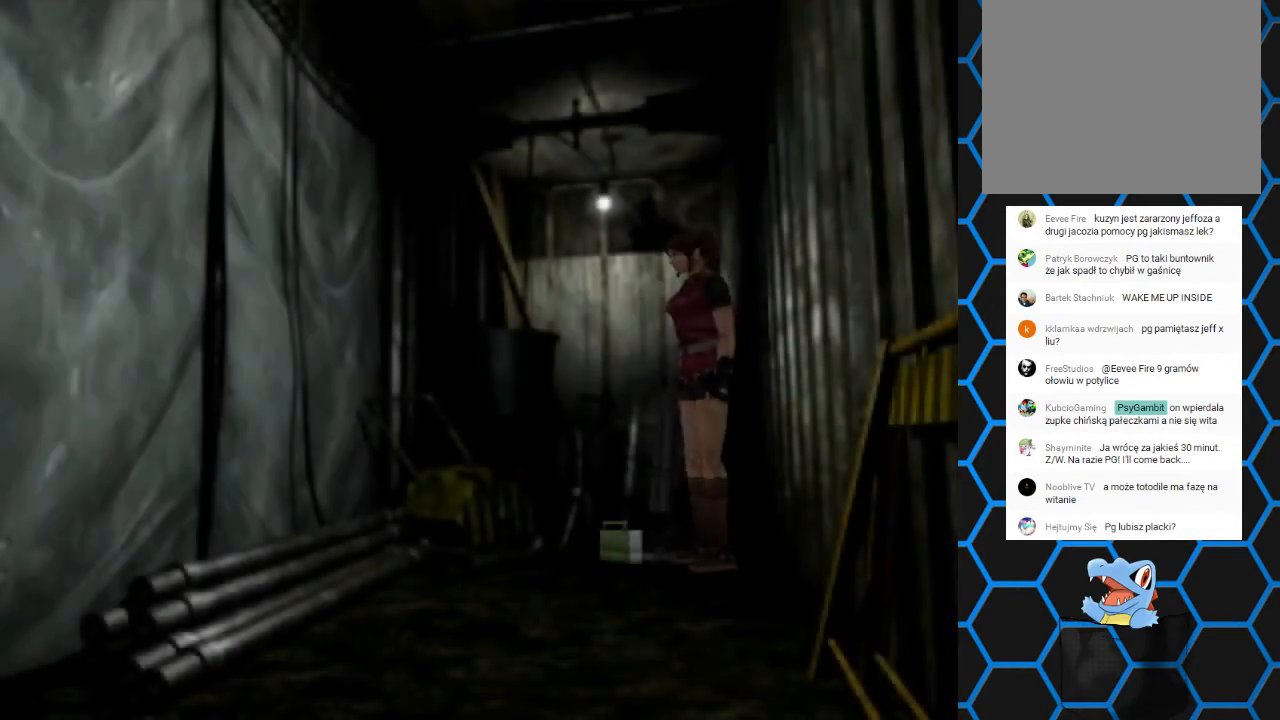
{"buttons": ["CROSS"], "events": []}
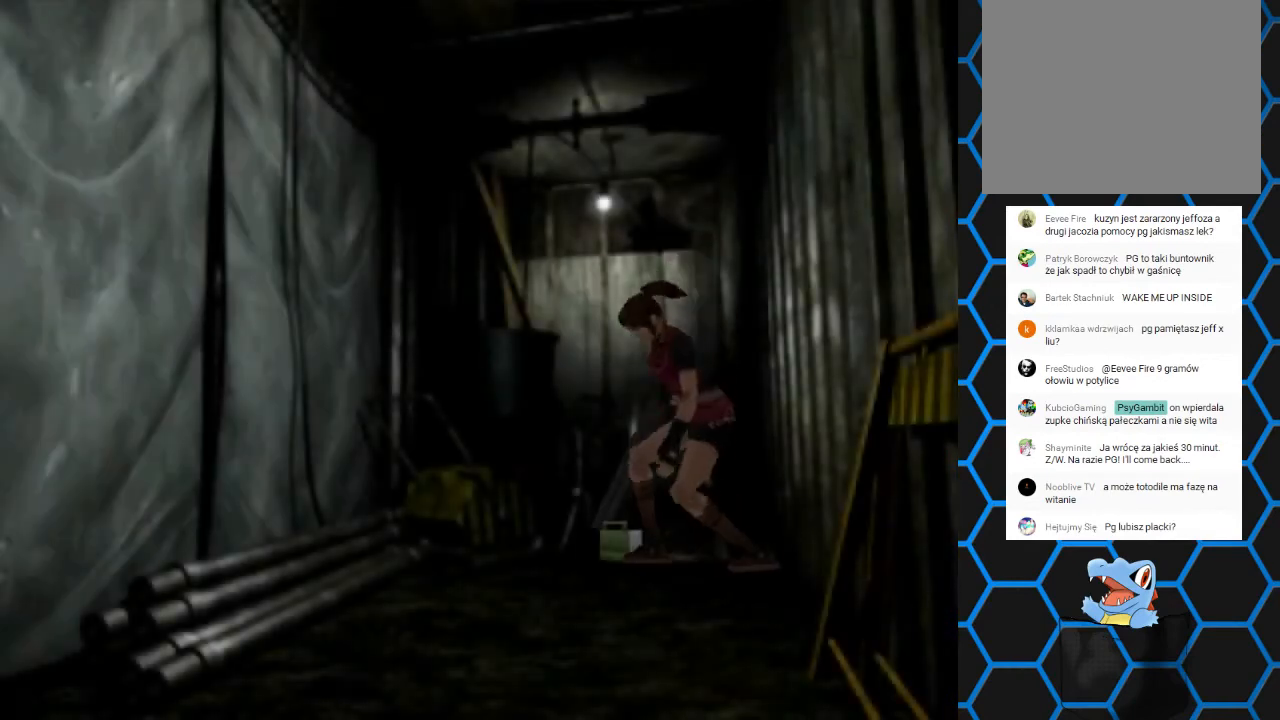
{"buttons": [], "events": [[200, "CROSS", "up"]]}
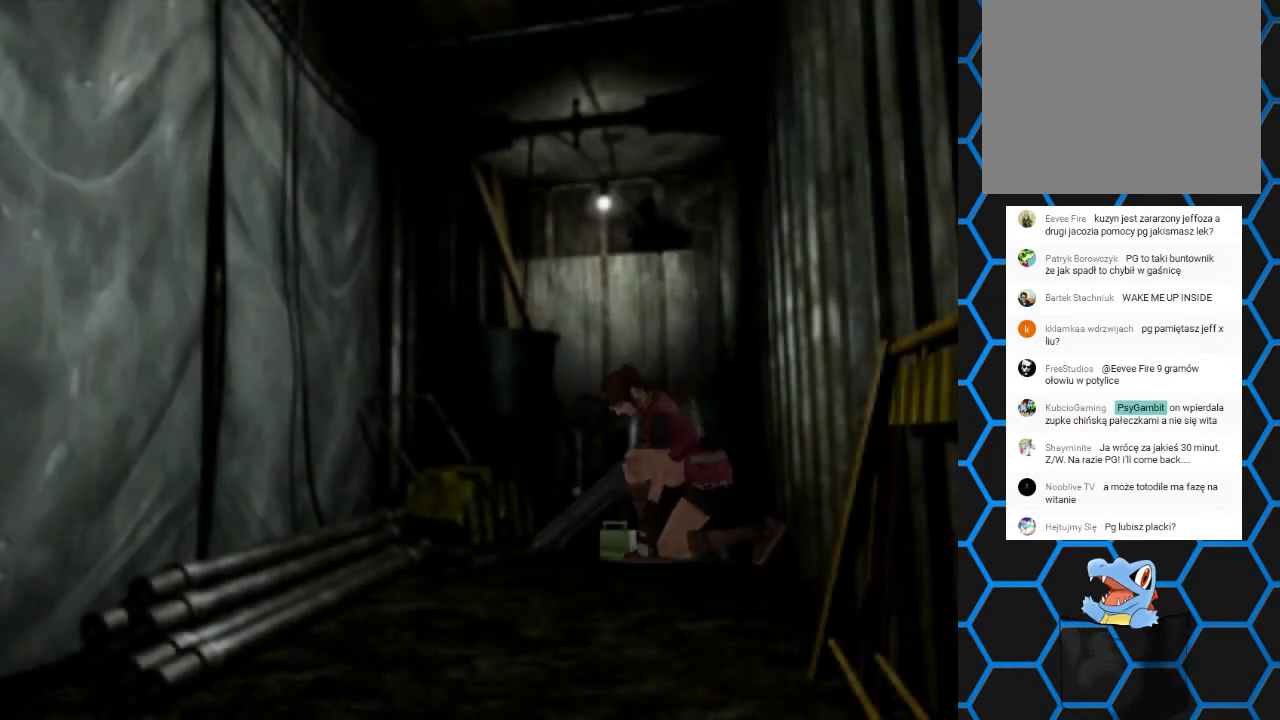
{"buttons": [], "events": []}
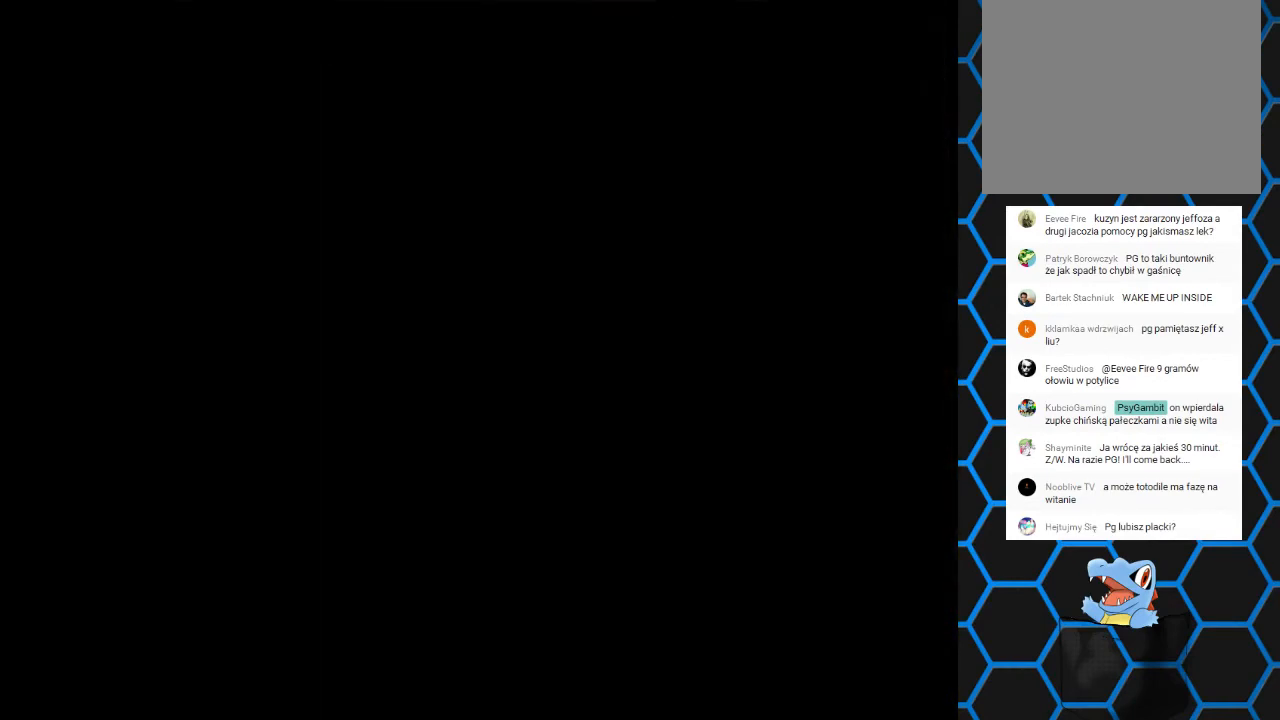
{"buttons": ["CROSS"], "events": [[300, "CROSS", "down"]]}
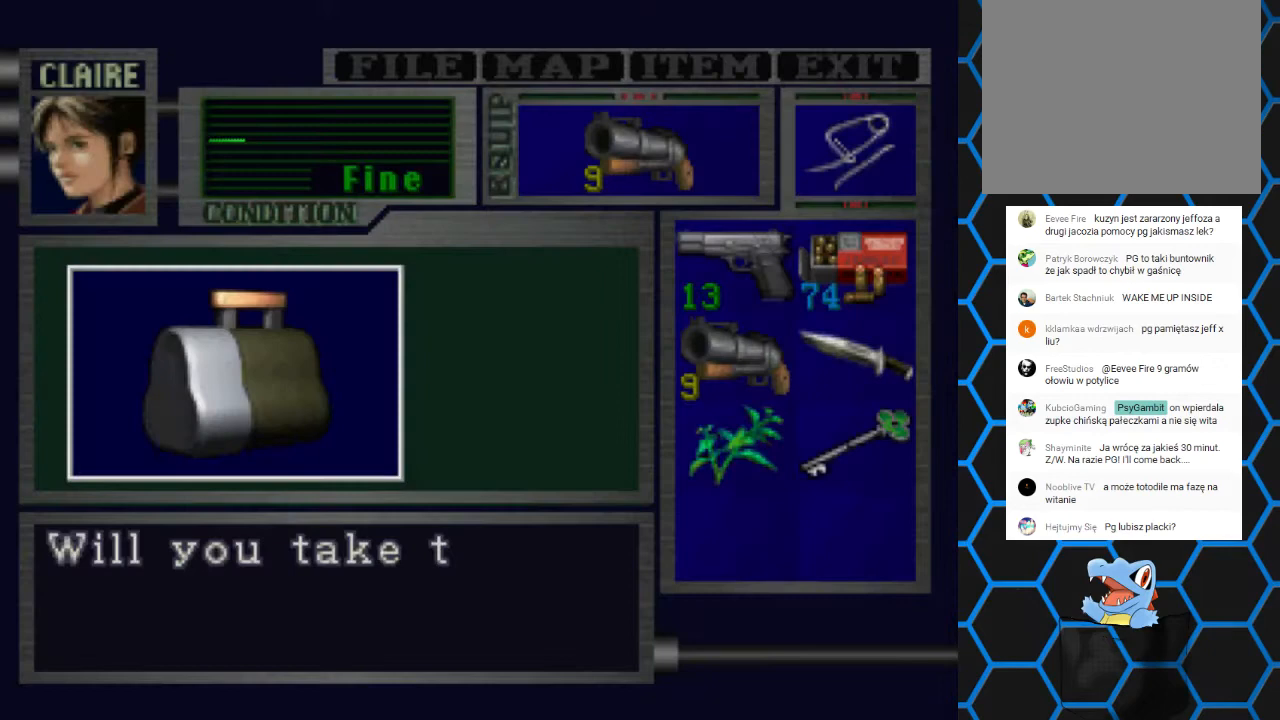
{"buttons": [], "events": [[500, "CROSS", "up"]]}
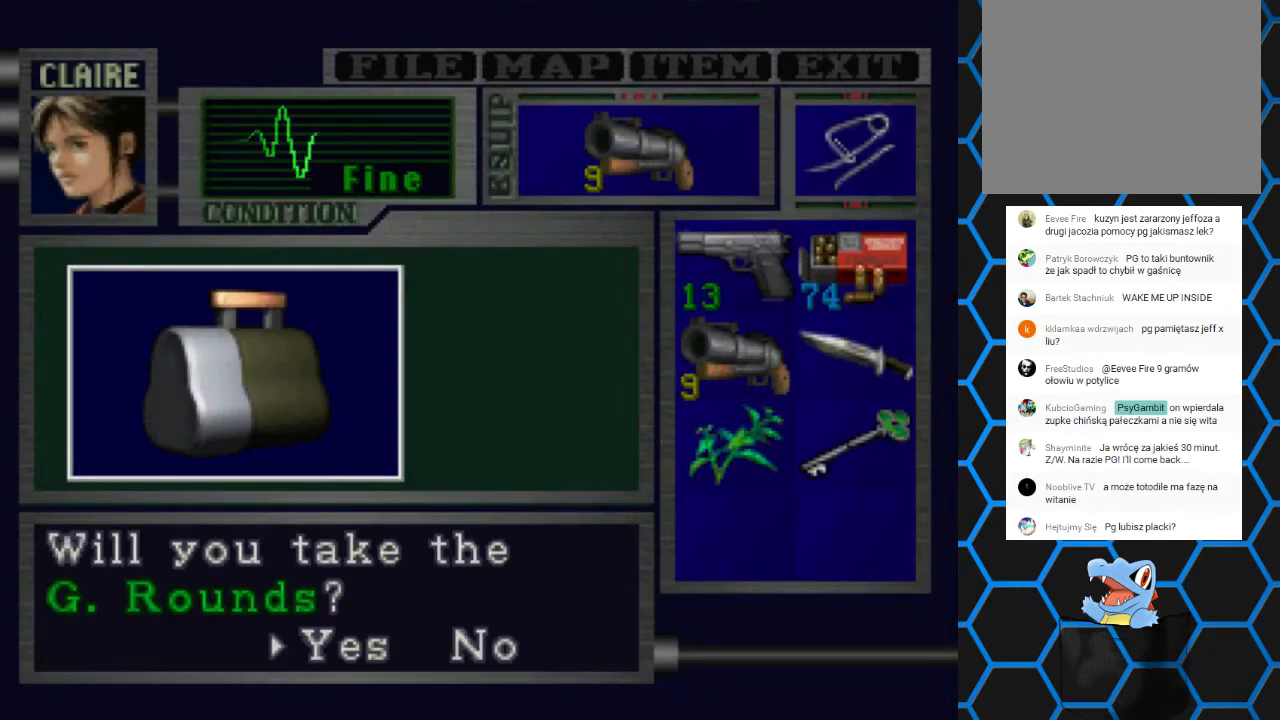
{"buttons": ["CROSS"], "events": [[267, "CROSS", "down"]]}
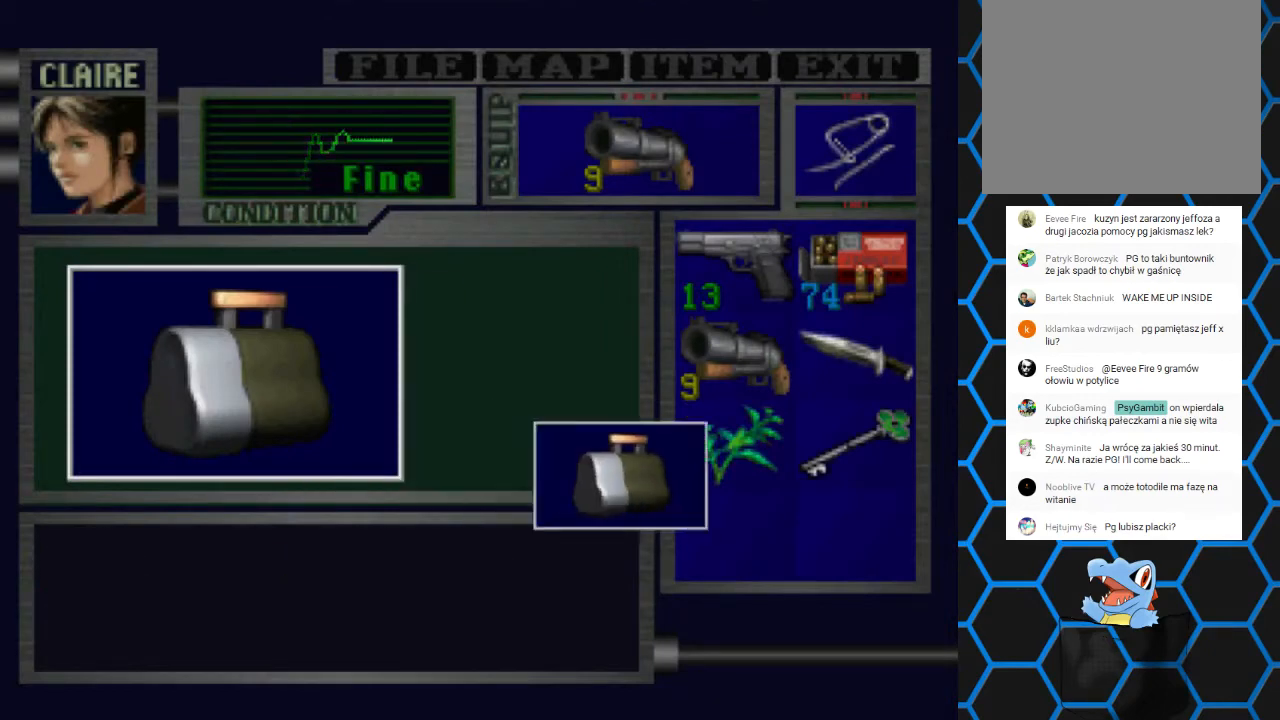
{"buttons": [], "events": [[400, "CROSS", "up"]]}
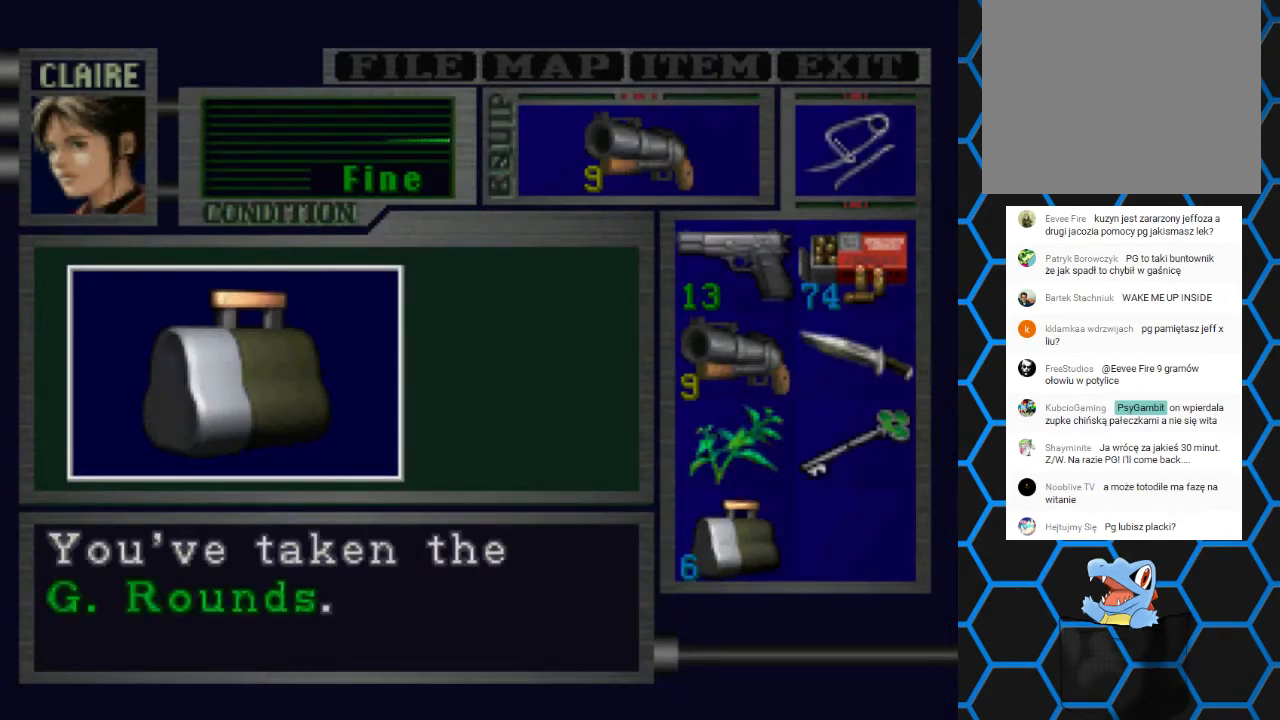
{"buttons": ["CROSS"], "events": [[500, "CROSS", "down"]]}
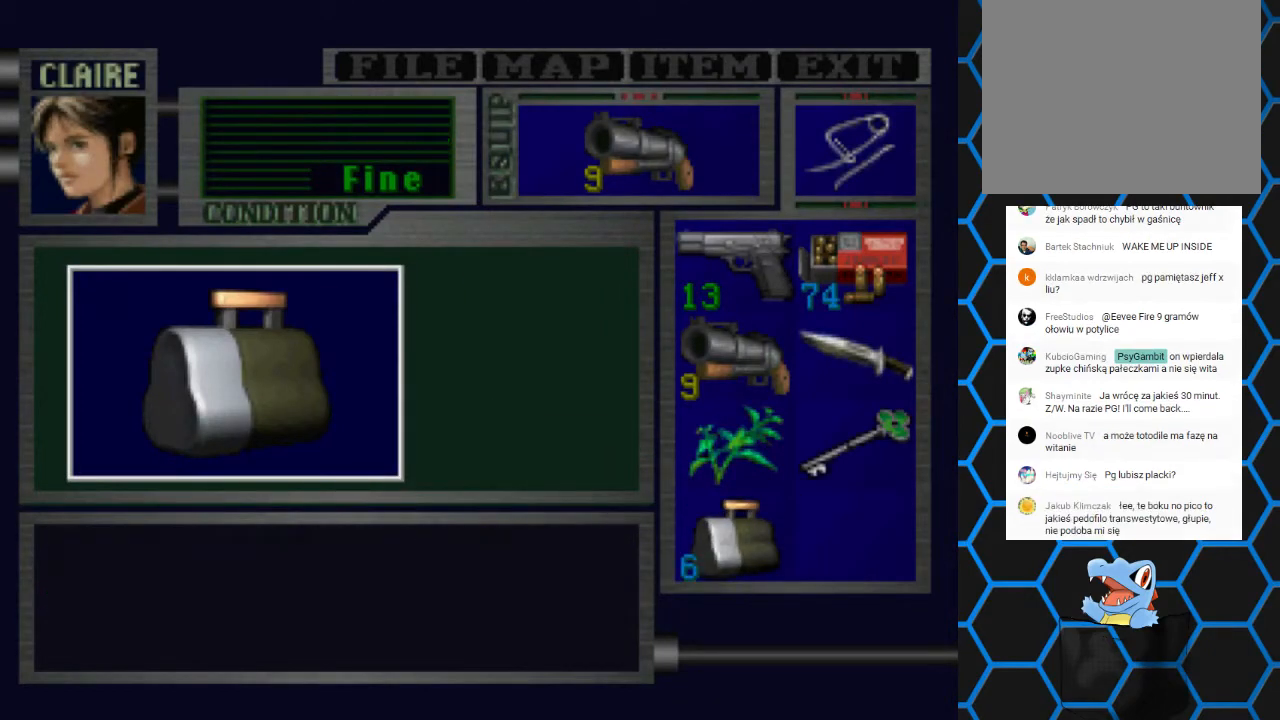
{"buttons": [], "events": [[433, "CROSS", "up"]]}
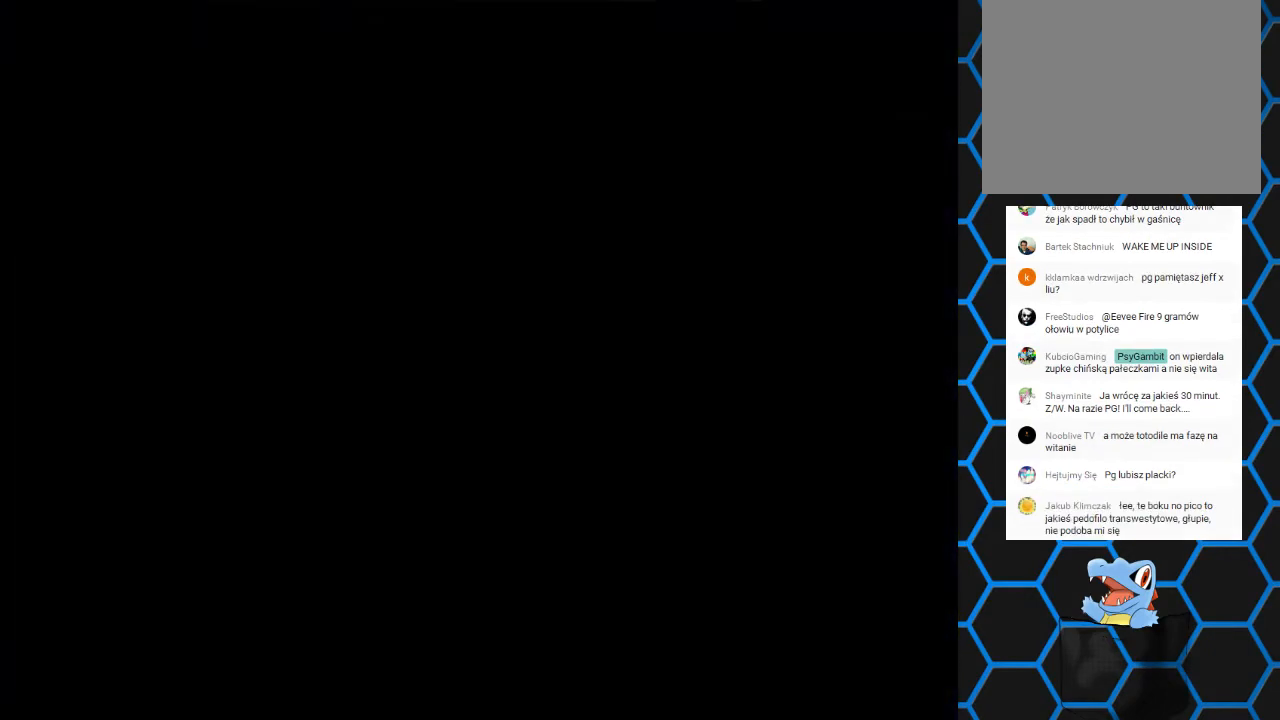
{"buttons": [], "events": []}
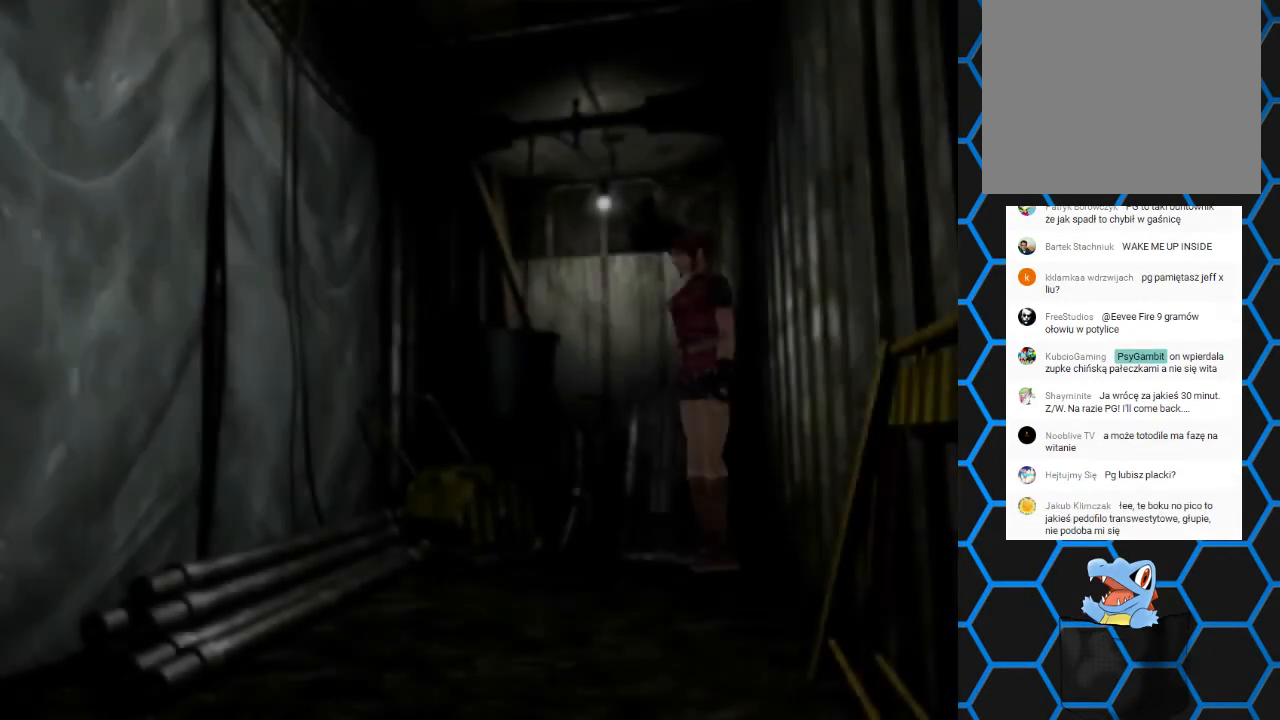
{"buttons": ["DPAD_LEFT"], "events": [[333, "DPAD_LEFT", "down"]]}
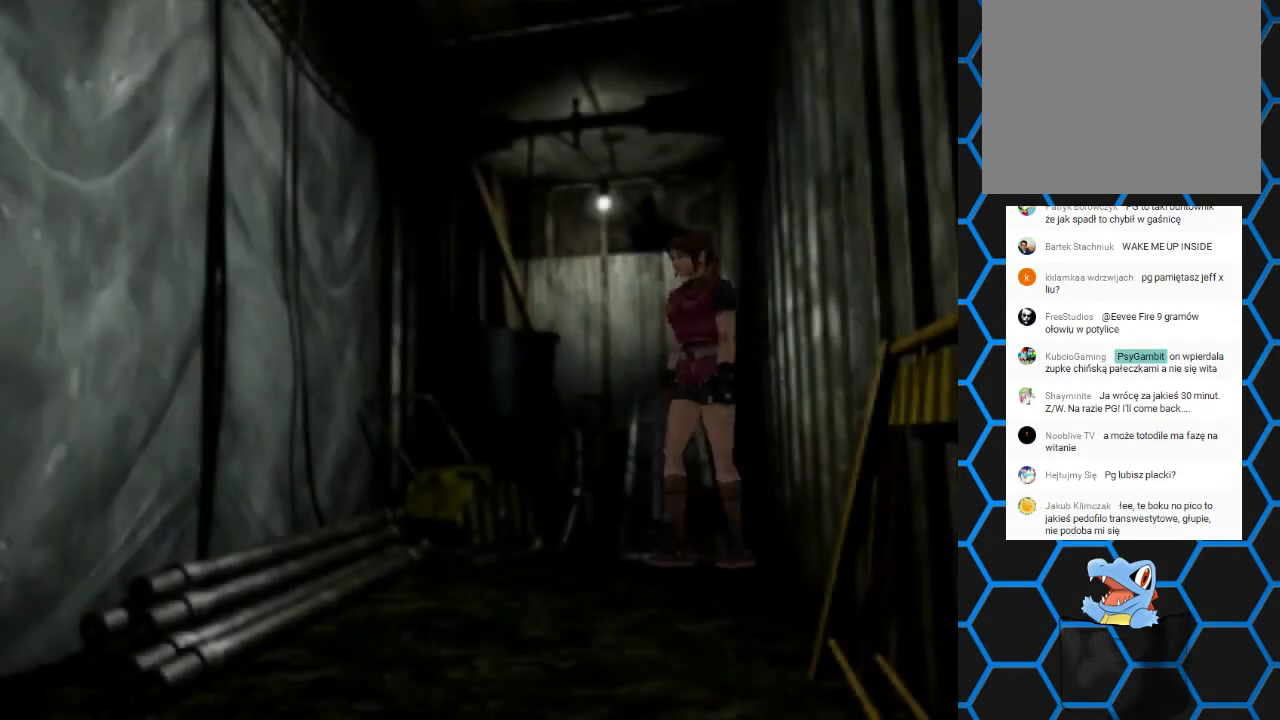
{"buttons": ["SQUARE", "DPAD_UP"], "events": [[67, "DPAD_LEFT", "up"], [200, "SQUARE", "down"], [267, "DPAD_UP", "down"]]}
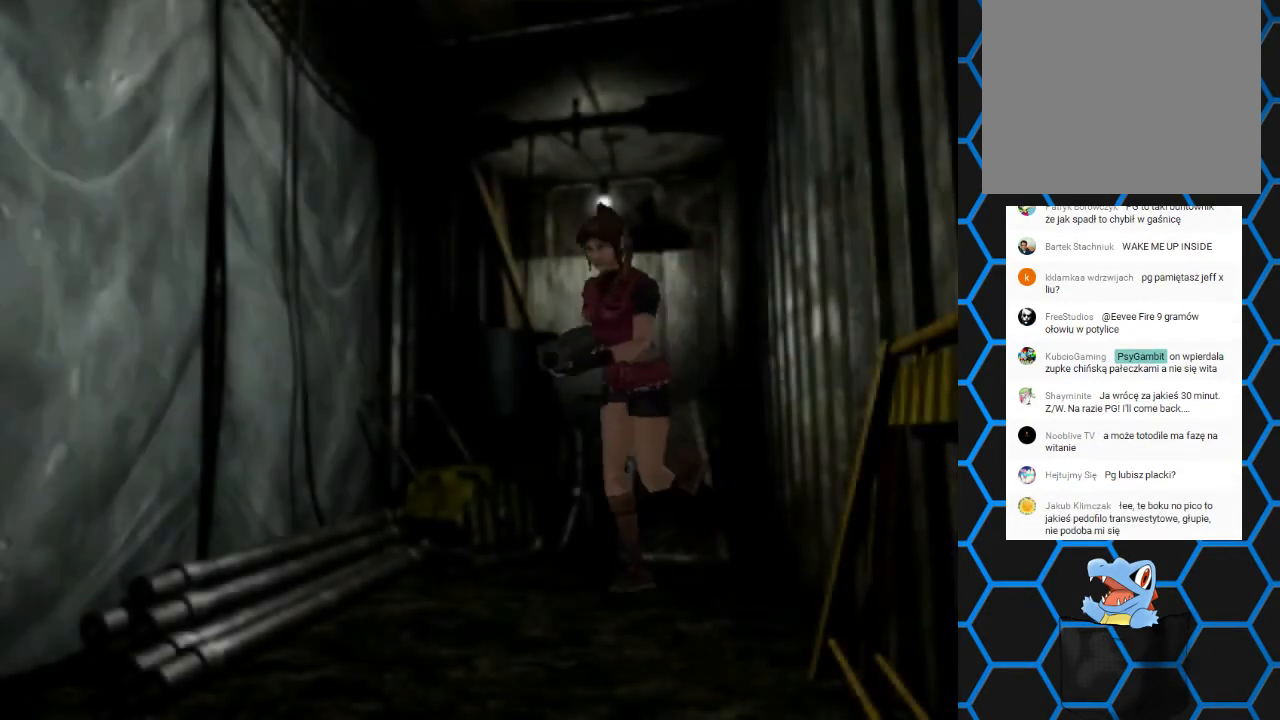
{"buttons": ["SQUARE", "DPAD_UP", "DPAD_LEFT"], "events": [[267, "DPAD_LEFT", "down"]]}
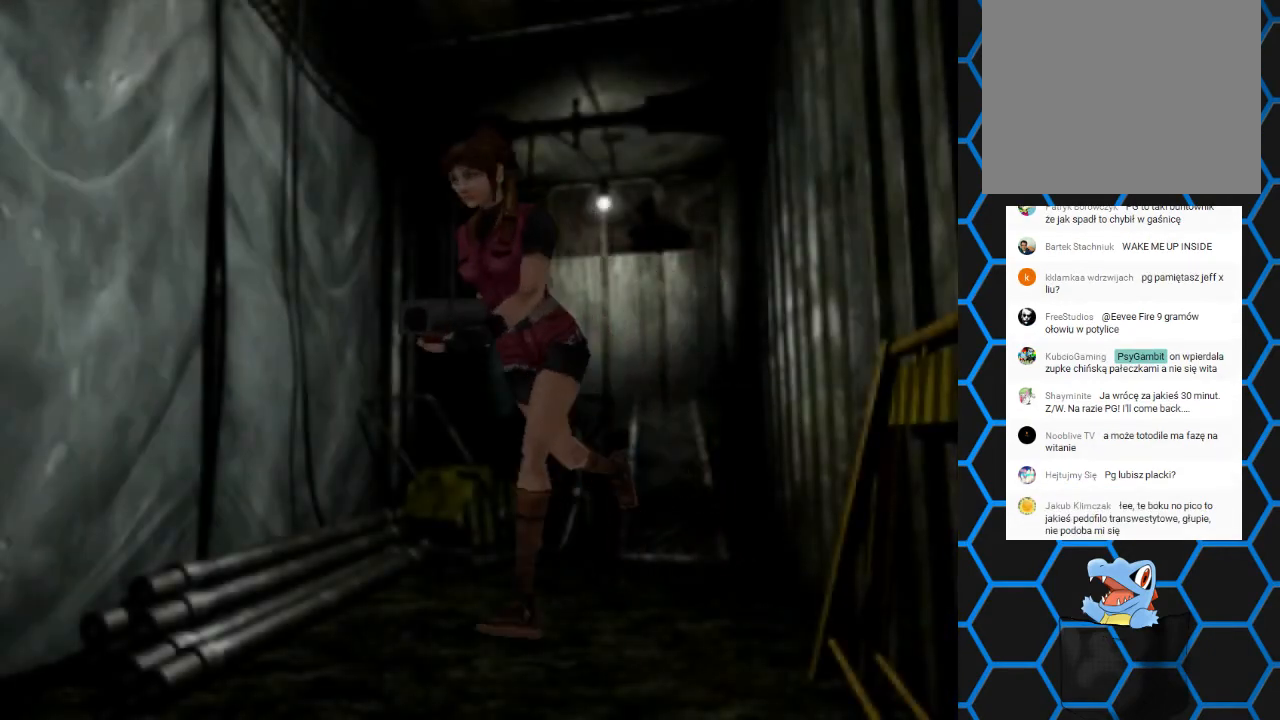
{"buttons": ["SQUARE", "DPAD_UP", "DPAD_LEFT"], "events": [[133, "DPAD_LEFT", "up"], [333, "DPAD_LEFT", "down"]]}
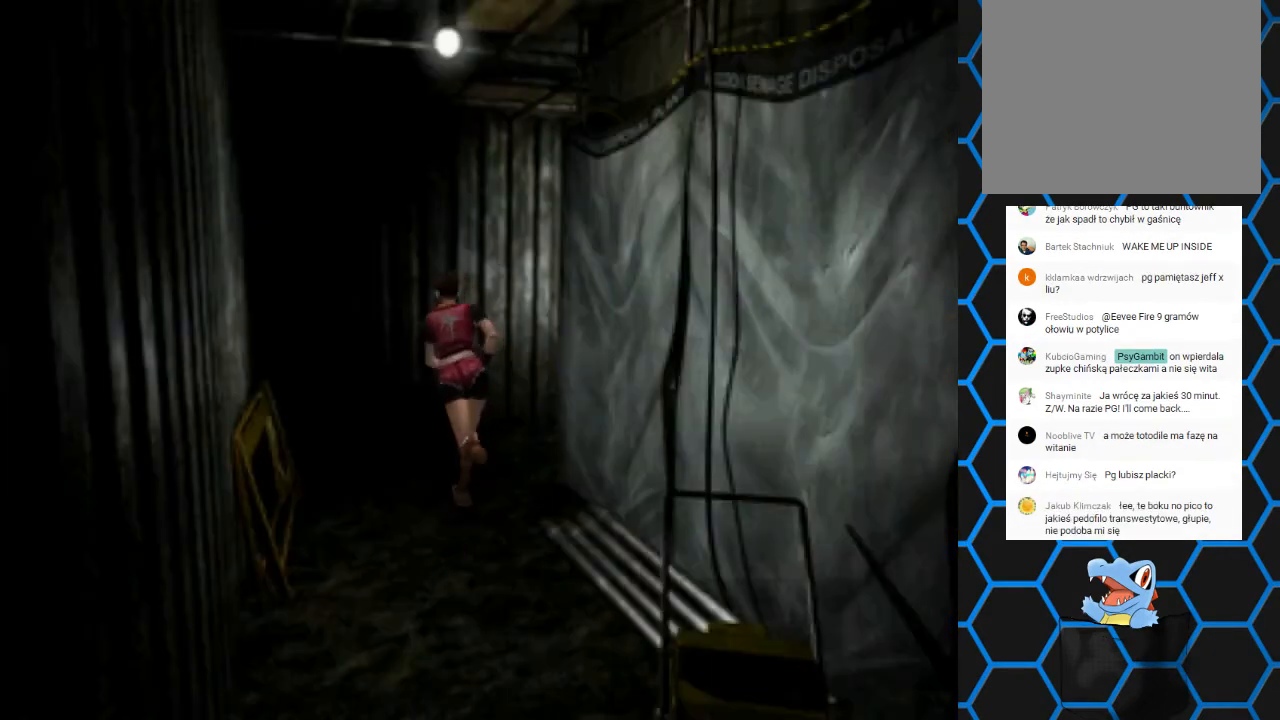
{"buttons": ["SQUARE", "DPAD_UP", "DPAD_RIGHT"], "events": [[33, "DPAD_LEFT", "up"], [233, "DPAD_RIGHT", "down"]]}
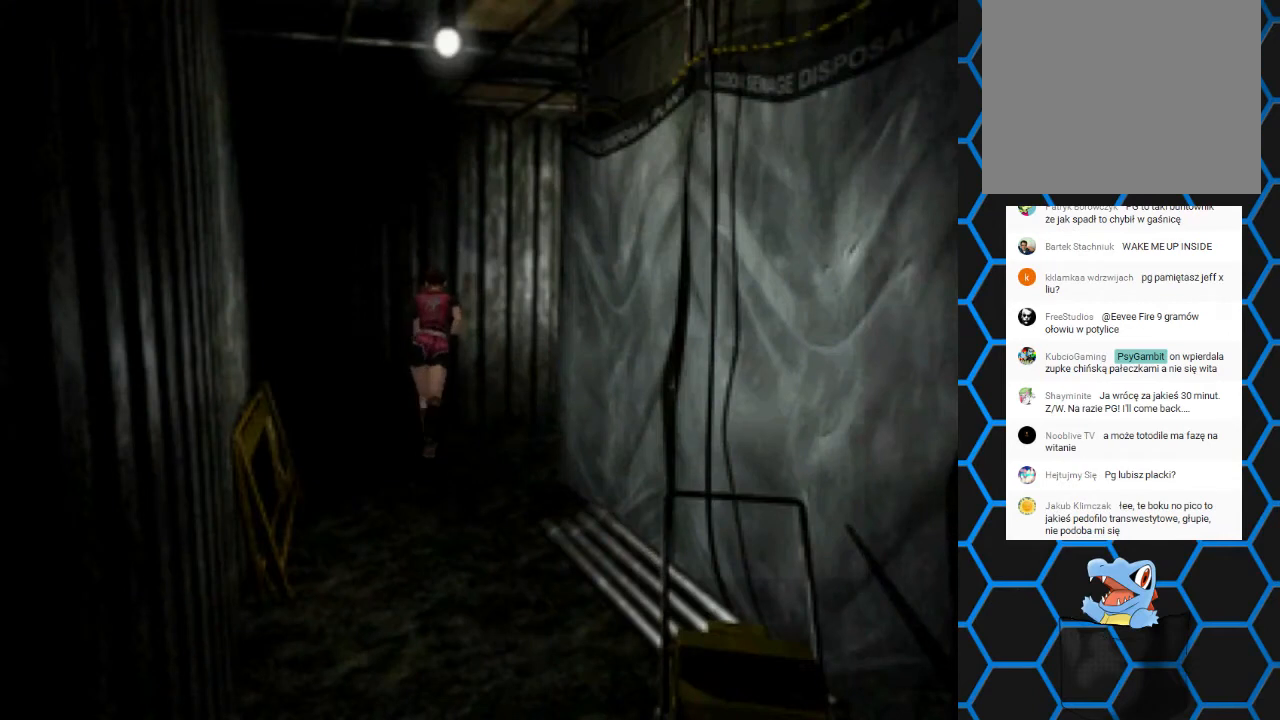
{"buttons": ["SQUARE", "DPAD_UP", "DPAD_RIGHT"], "events": []}
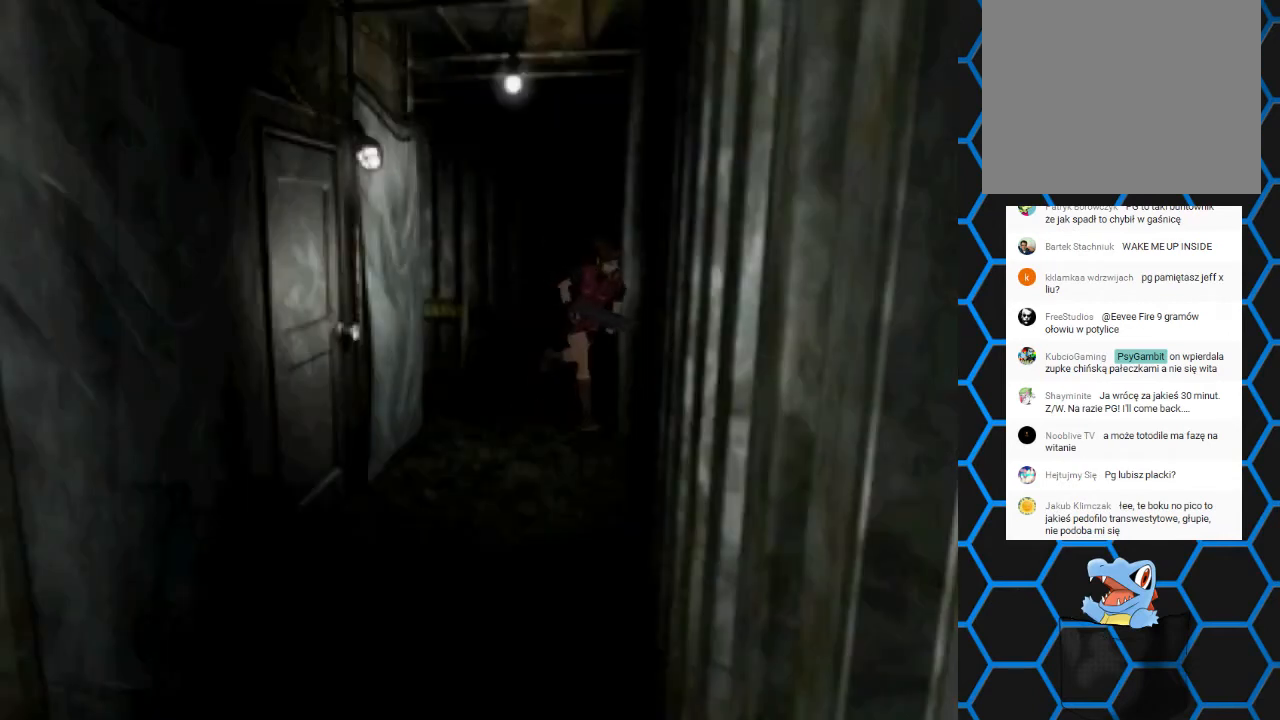
{"buttons": ["SQUARE", "DPAD_UP", "DPAD_RIGHT"], "events": []}
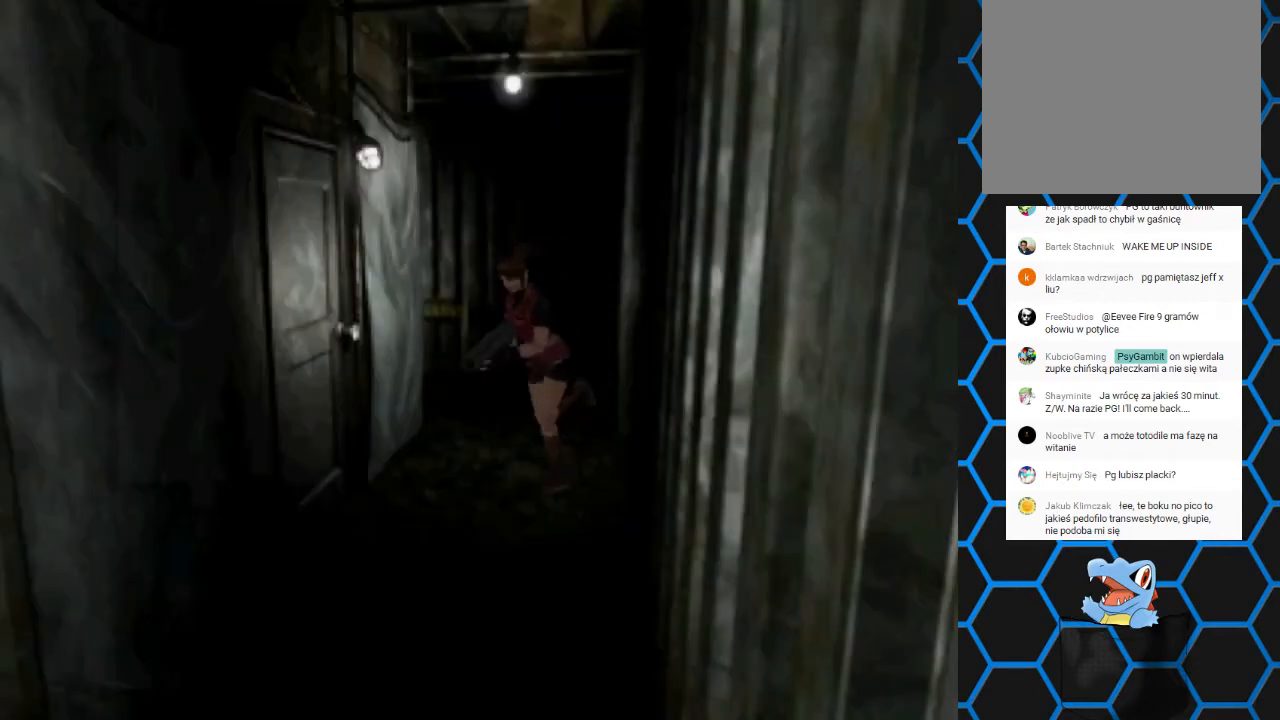
{"buttons": ["CROSS", "SQUARE", "DPAD_UP"], "events": [[333, "DPAD_RIGHT", "up"], [367, "CROSS", "down"]]}
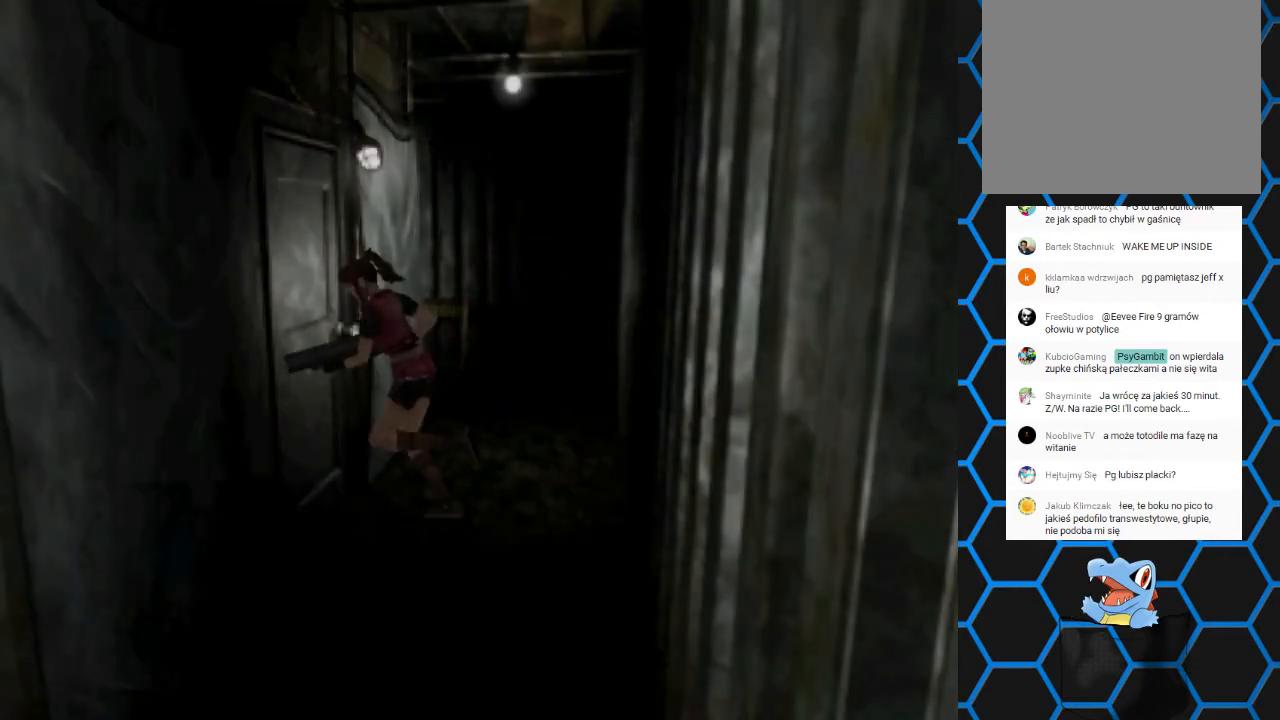
{"buttons": [], "events": [[33, "DPAD_RIGHT", "down"], [67, "DPAD_RIGHT", "up"], [100, "CROSS", "up"], [100, "DPAD_UP", "up"], [100, "SQUARE", "up"]]}